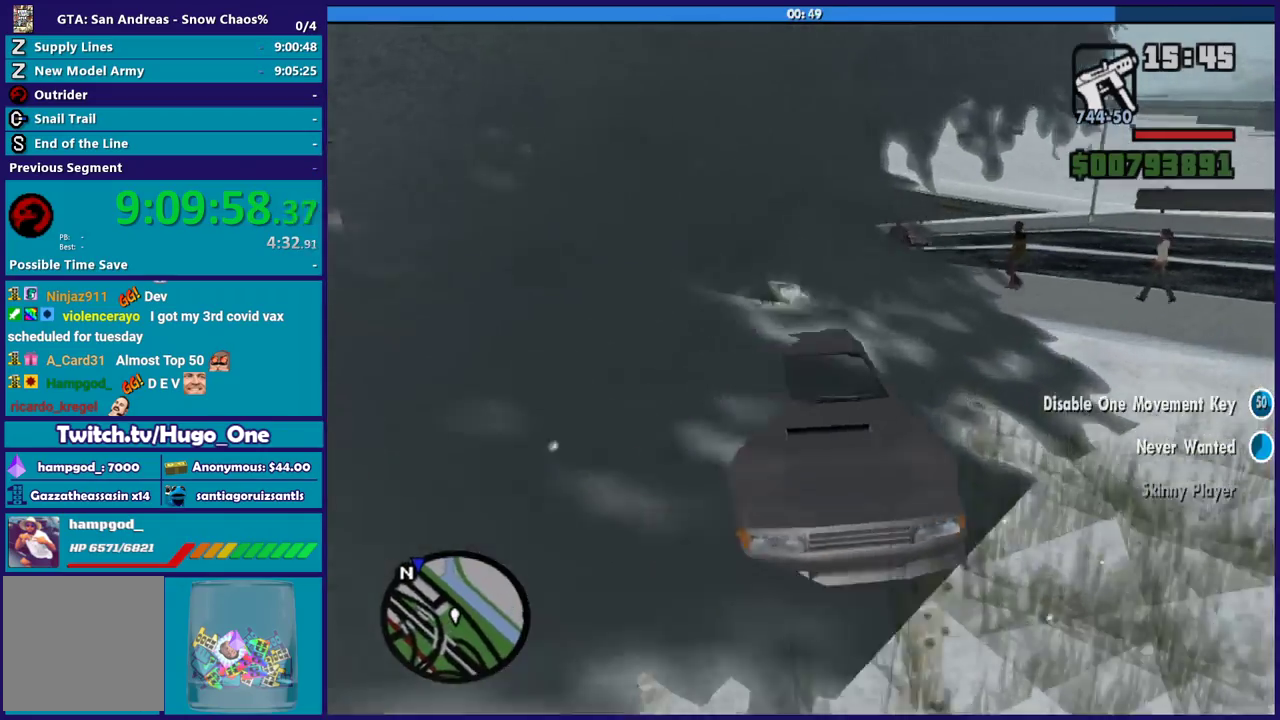
Gameplay with a controller (Xbox layout); each line is a JSON object with the inputs held at the frame after it. "button_events" lists button changes between this image and that frame as [ms after this image, input, new state], when the widget could be followed in between (sticks are given only as held states).
{"buttons": ["L2"], "left_stick": "center", "right_stick": "center", "button_events": []}
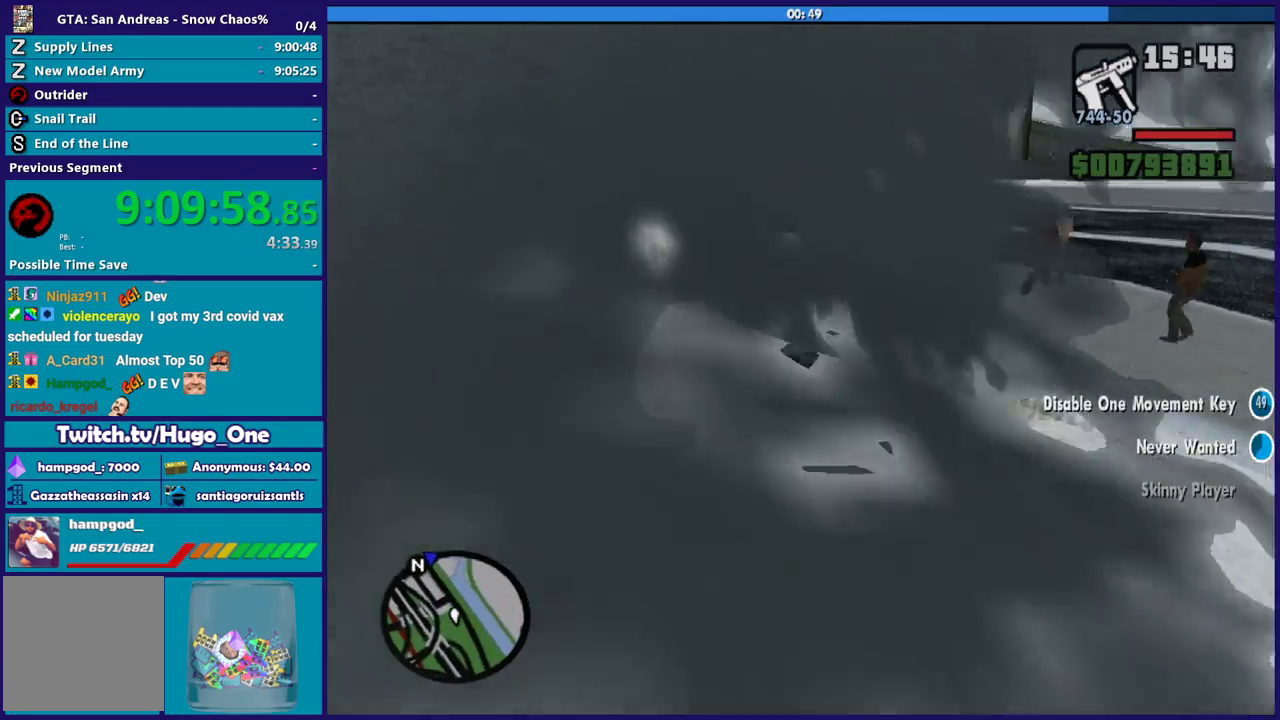
{"buttons": ["L2"], "left_stick": "center", "right_stick": "down-left", "button_events": []}
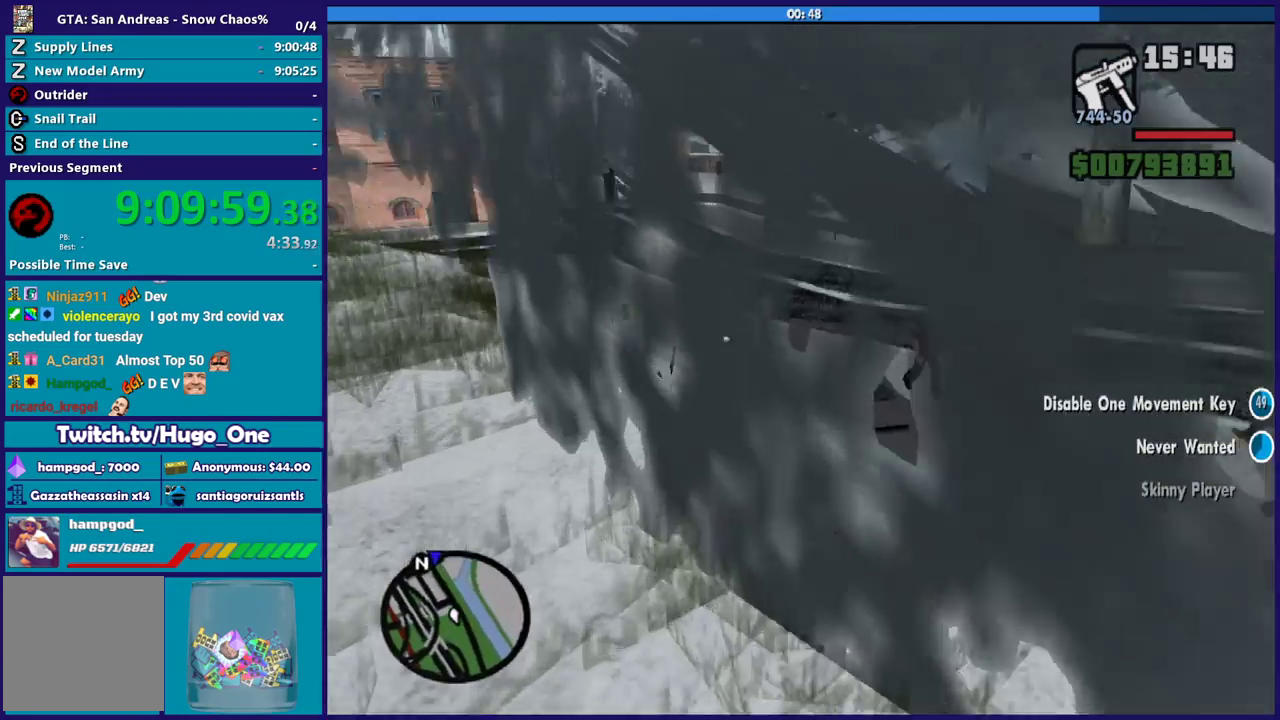
{"buttons": ["L2"], "left_stick": "left", "right_stick": "down", "button_events": []}
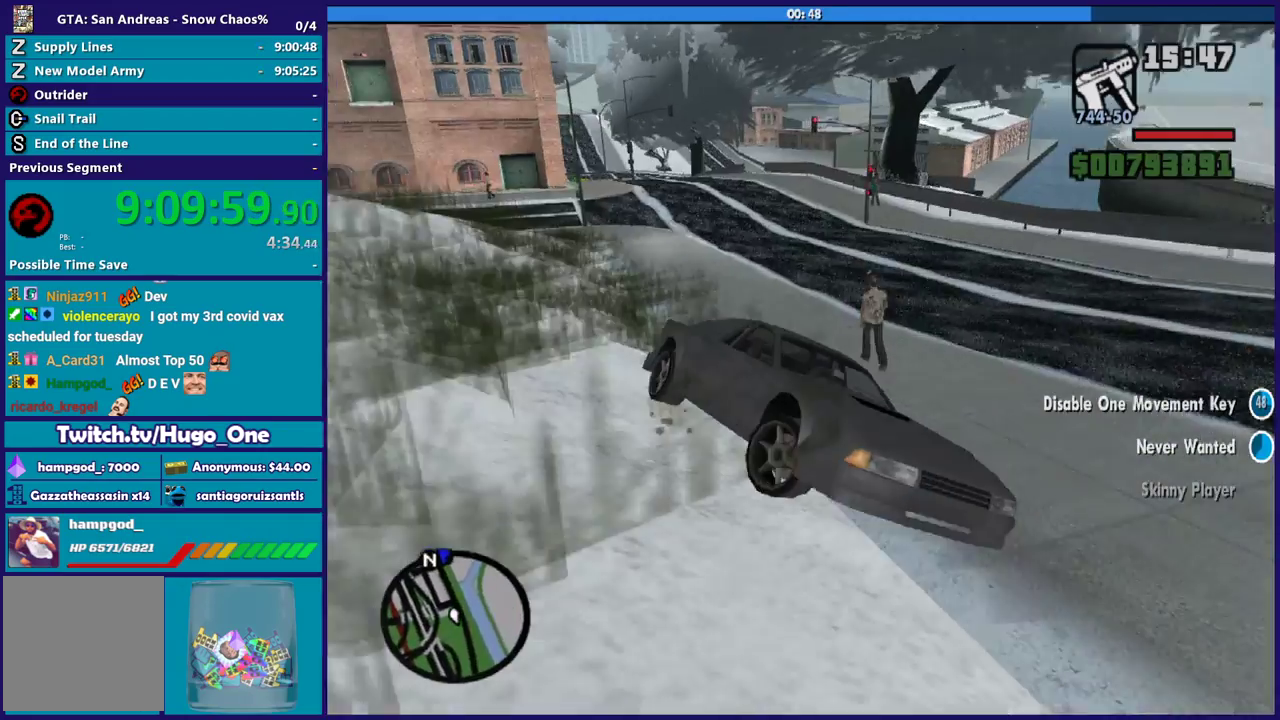
{"buttons": ["L2"], "left_stick": "left", "right_stick": "down", "button_events": []}
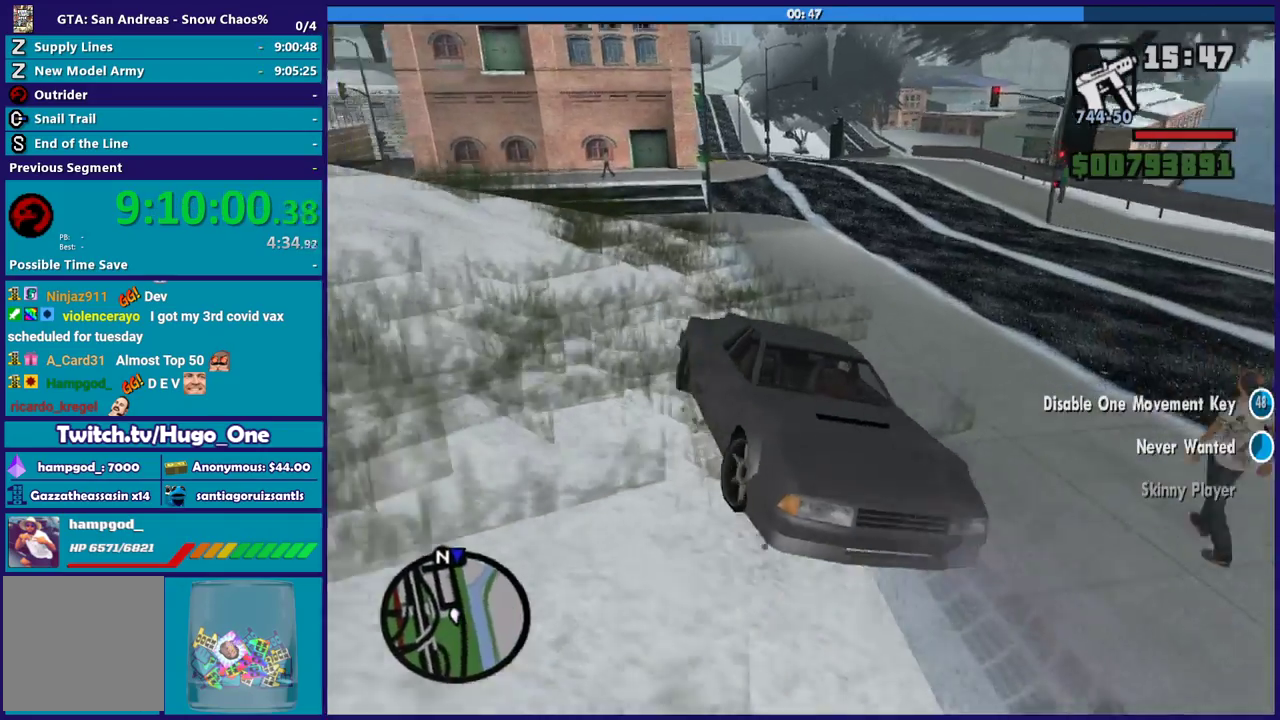
{"buttons": ["L2"], "left_stick": "center", "right_stick": "center", "button_events": []}
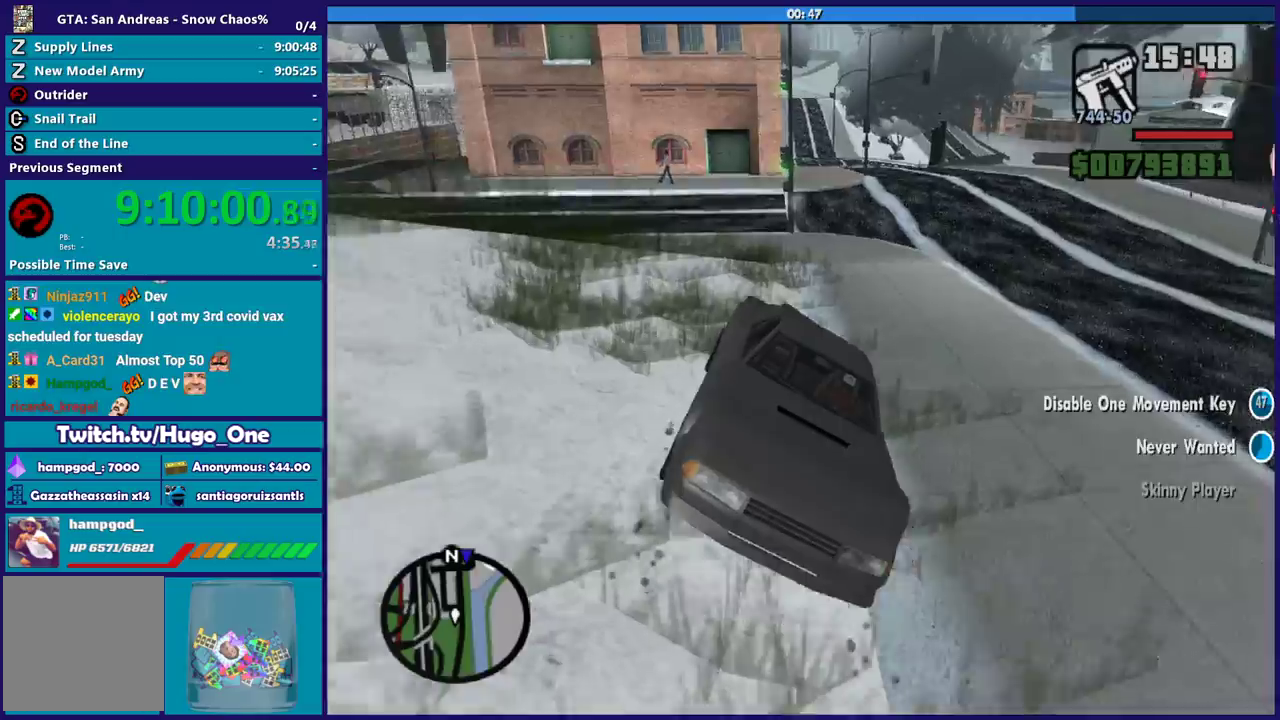
{"buttons": ["L2"], "left_stick": "left", "right_stick": "down-right", "button_events": []}
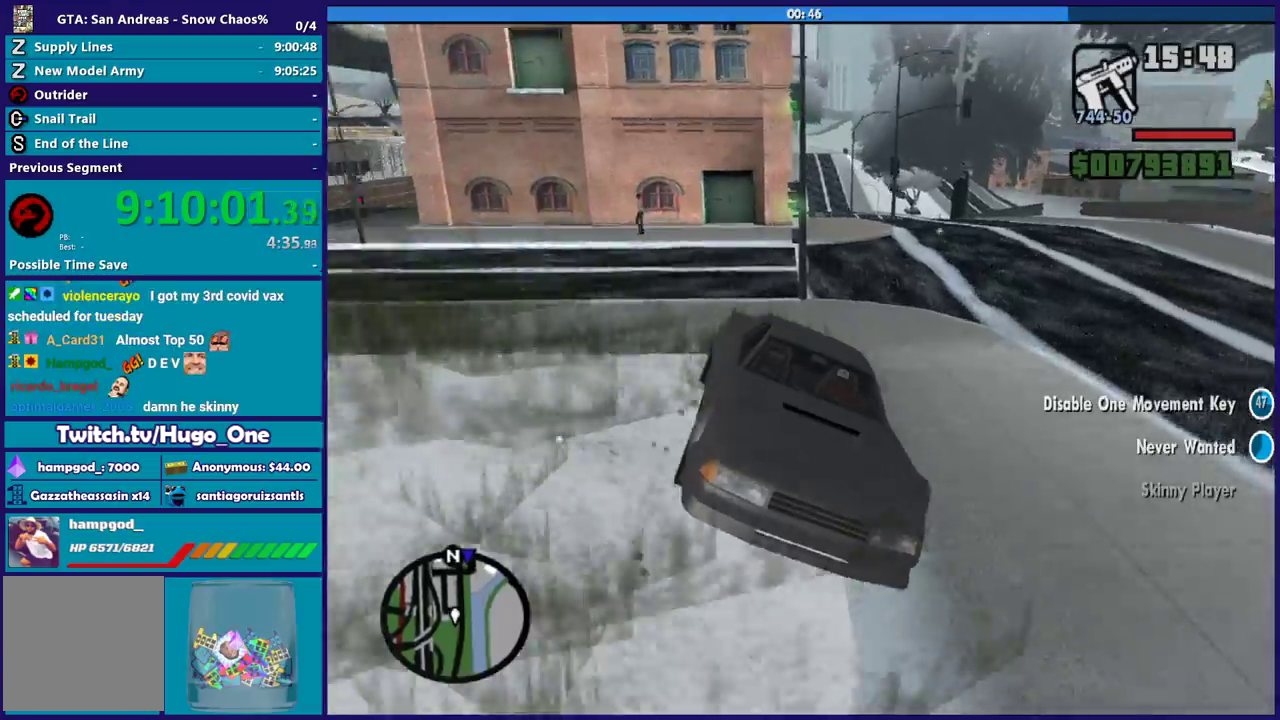
{"buttons": ["L2"], "left_stick": "center", "right_stick": "down", "button_events": []}
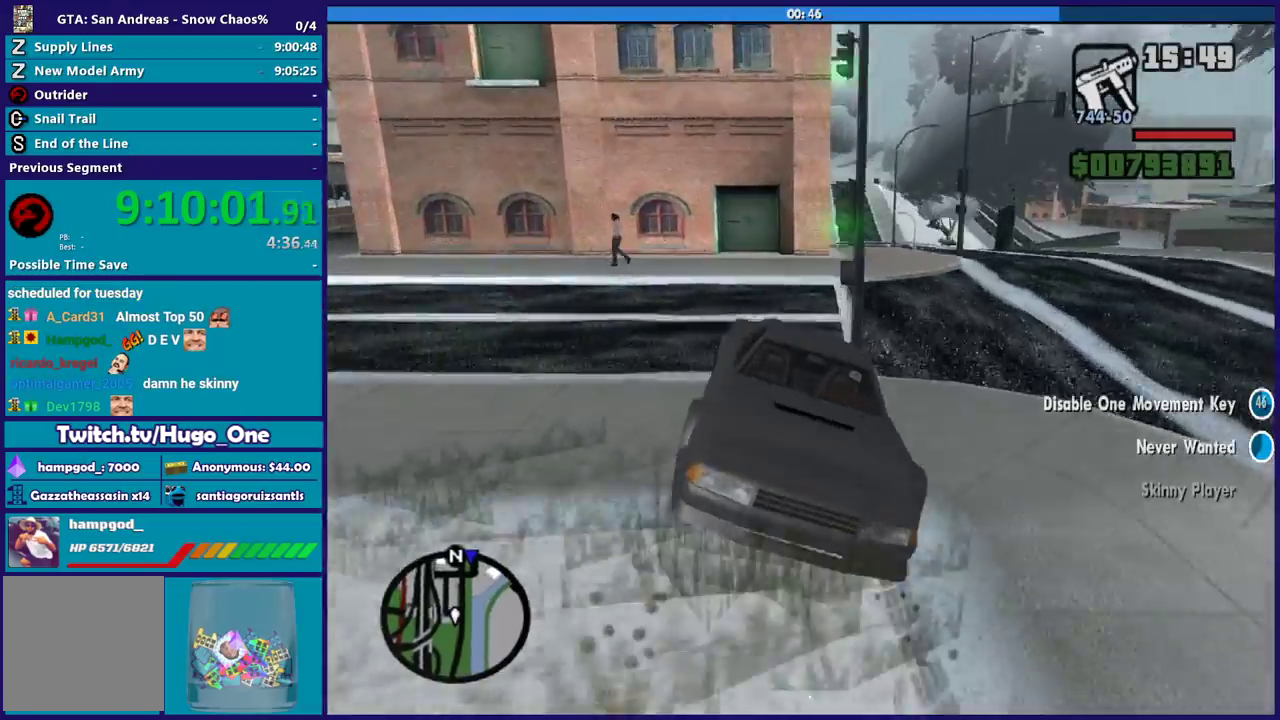
{"buttons": ["L2"], "left_stick": "left", "right_stick": "down-right", "button_events": []}
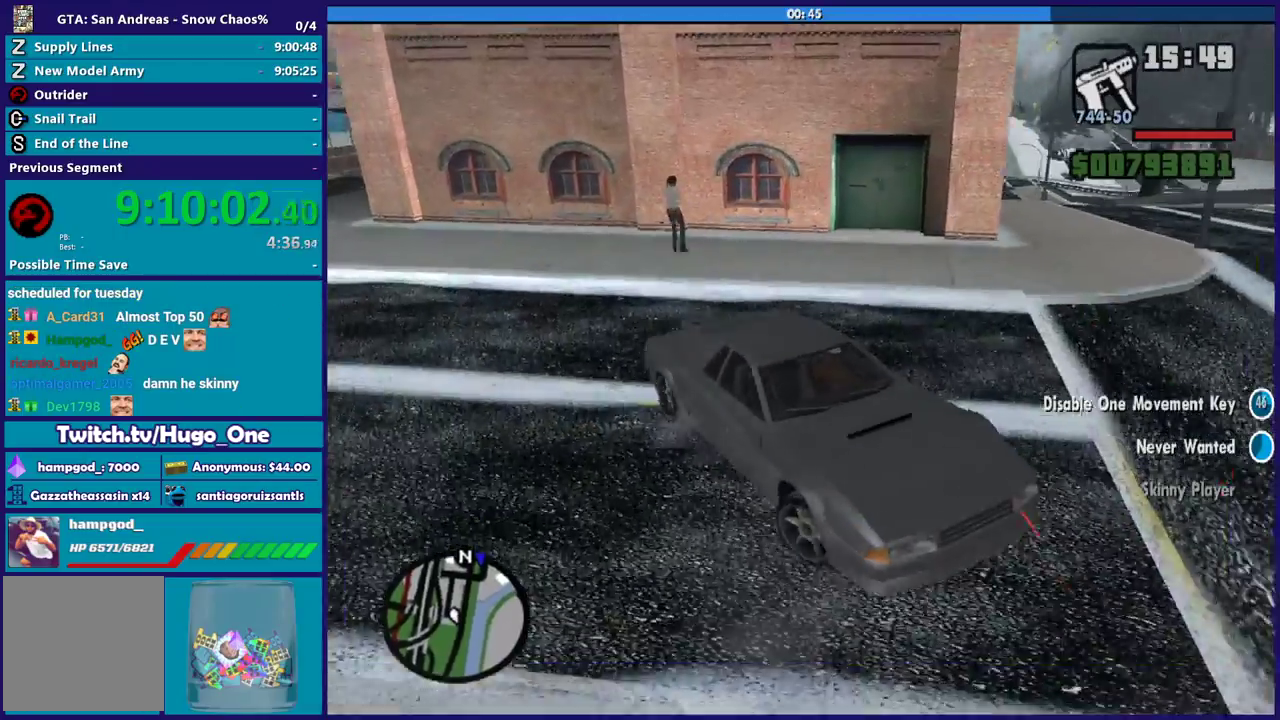
{"buttons": ["L2"], "left_stick": "left", "right_stick": "down-right", "button_events": []}
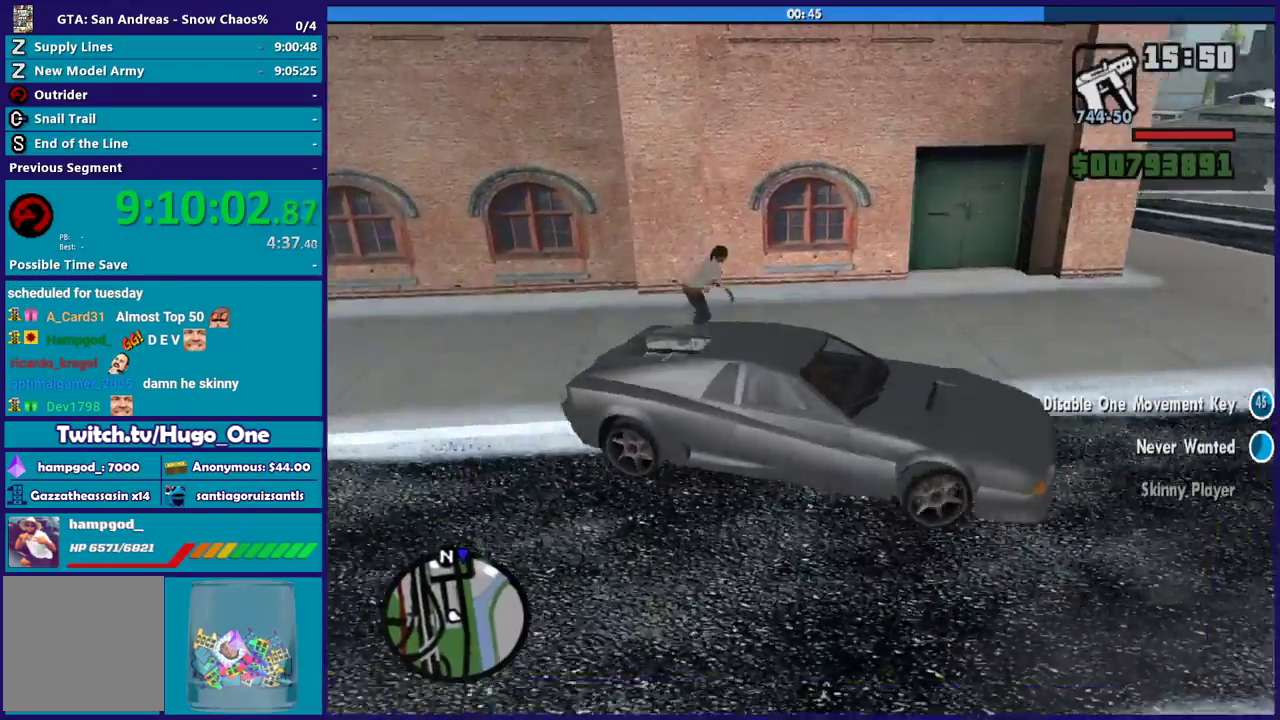
{"buttons": ["L2"], "left_stick": "left", "right_stick": "right", "button_events": []}
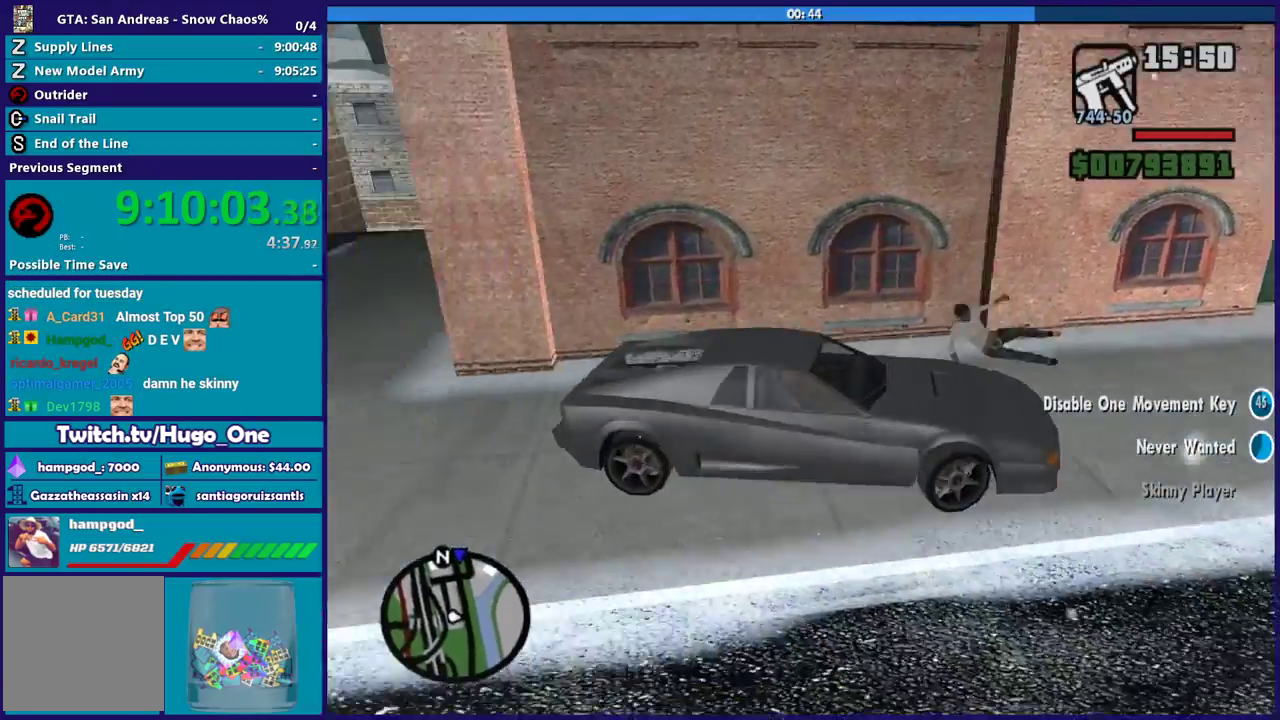
{"buttons": ["L2"], "left_stick": "left", "right_stick": "right", "button_events": []}
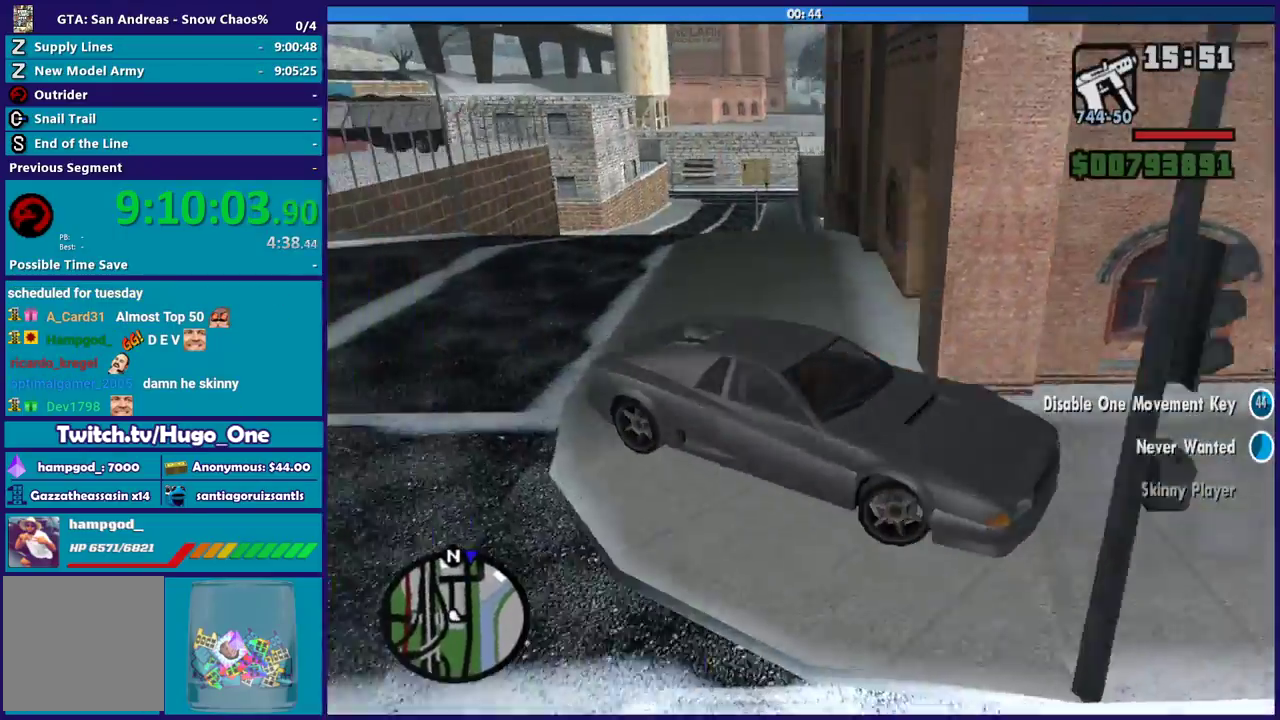
{"buttons": ["L2"], "left_stick": "center", "right_stick": "center", "button_events": []}
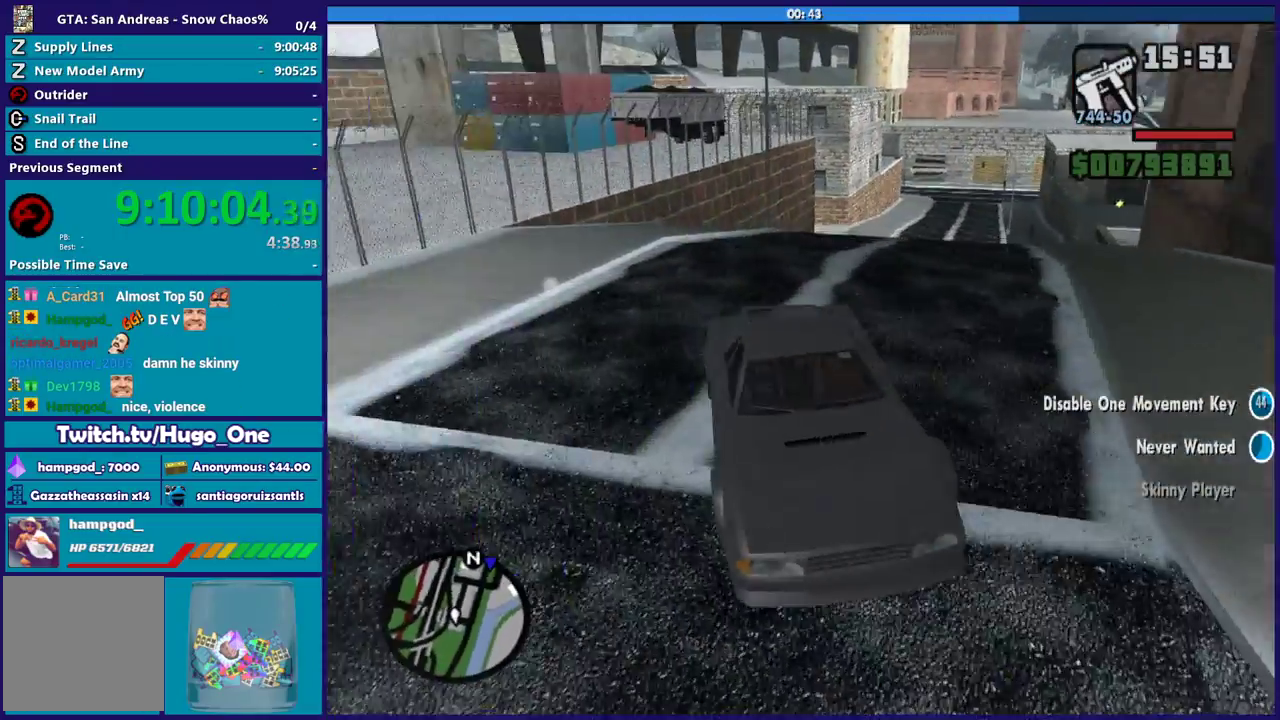
{"buttons": ["L2"], "left_stick": "center", "right_stick": "down-right", "button_events": []}
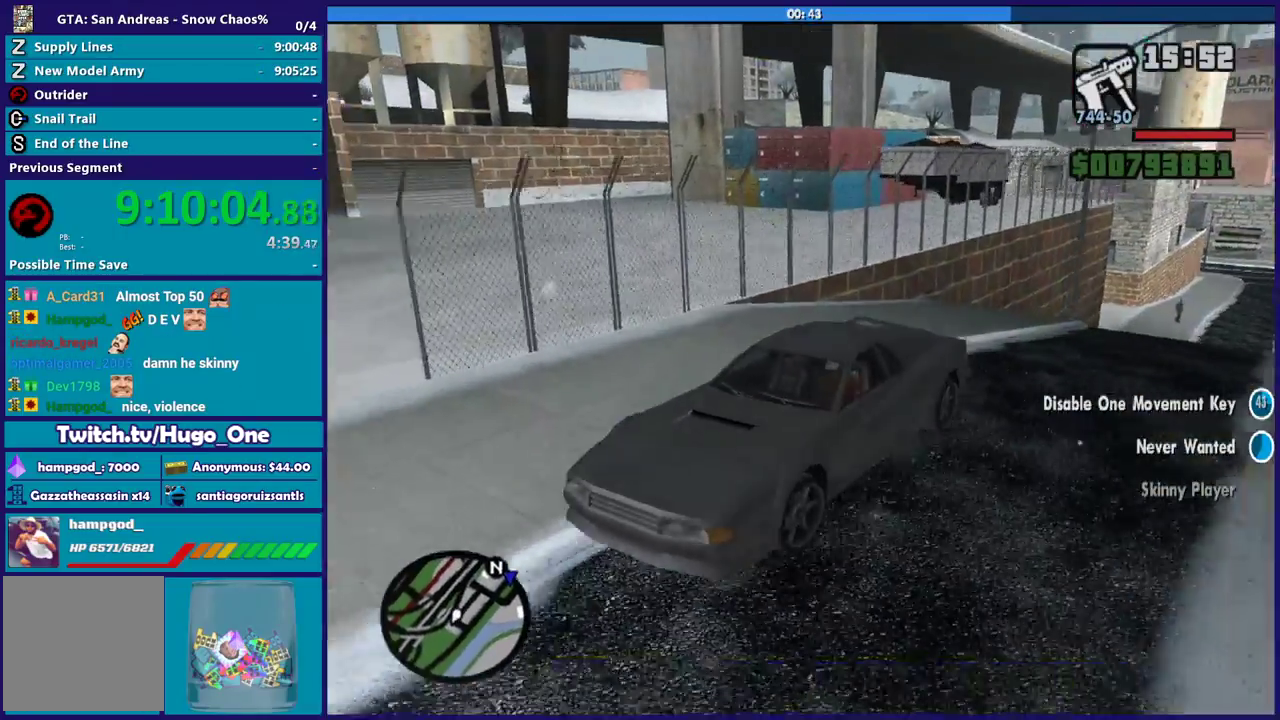
{"buttons": ["L2"], "left_stick": "center", "right_stick": "center", "button_events": []}
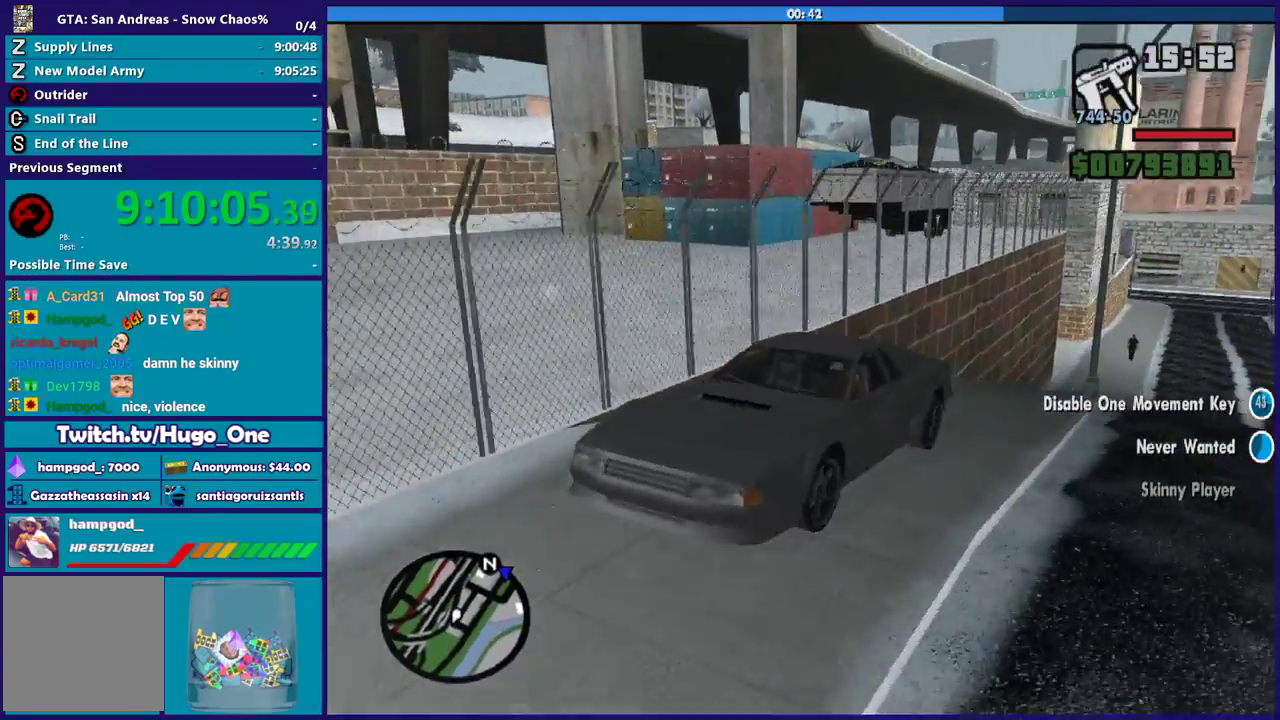
{"buttons": ["L2"], "left_stick": "left", "right_stick": "down-right", "button_events": []}
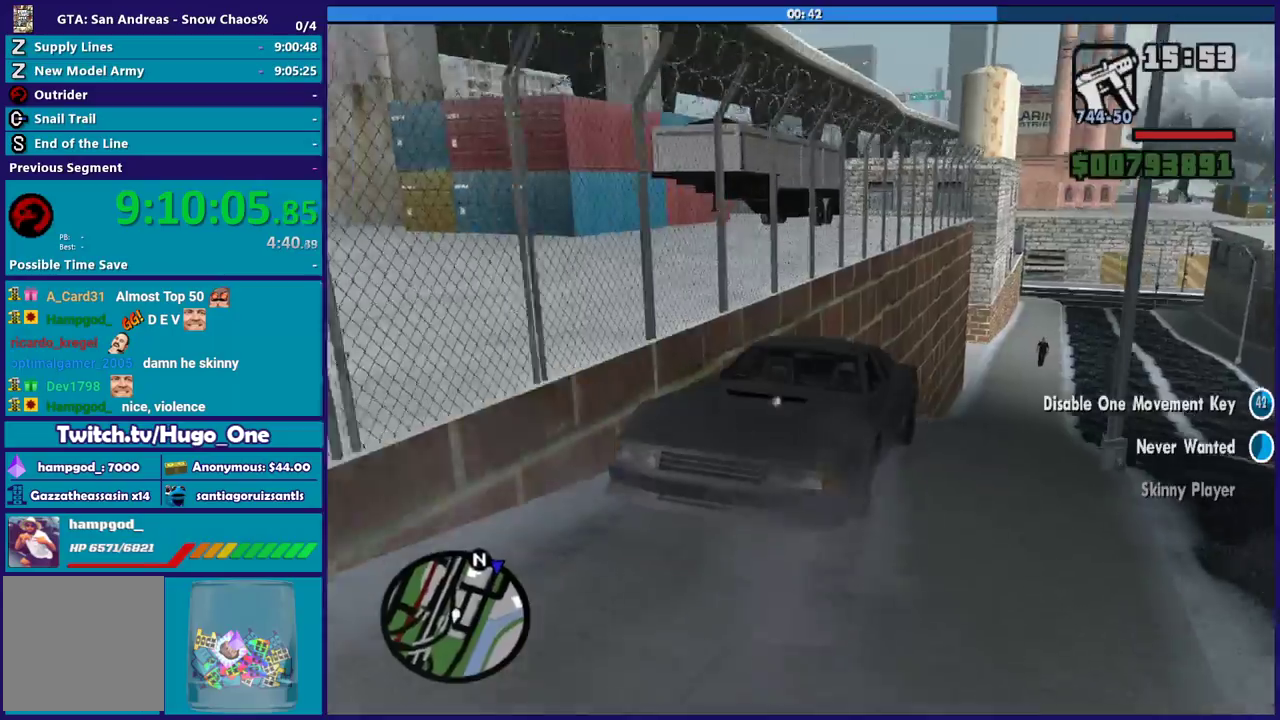
{"buttons": ["L2"], "left_stick": "center", "right_stick": "center", "button_events": []}
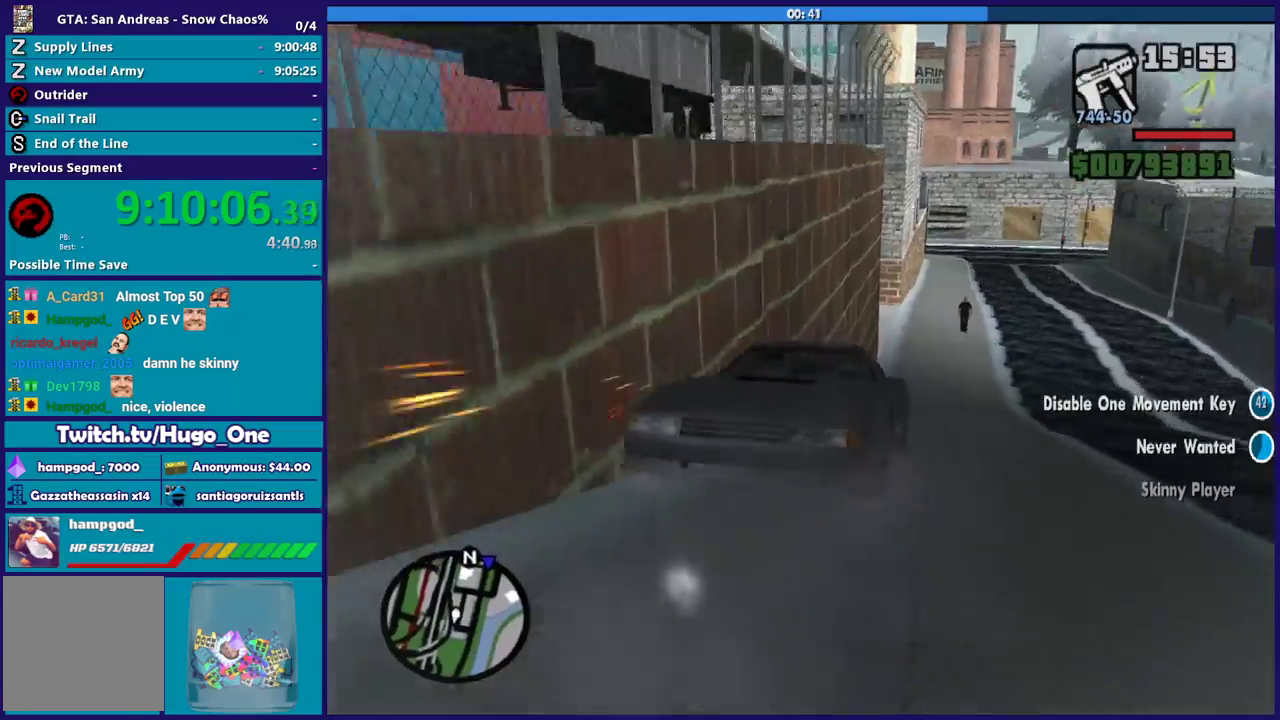
{"buttons": ["L2"], "left_stick": "center", "right_stick": "center", "button_events": []}